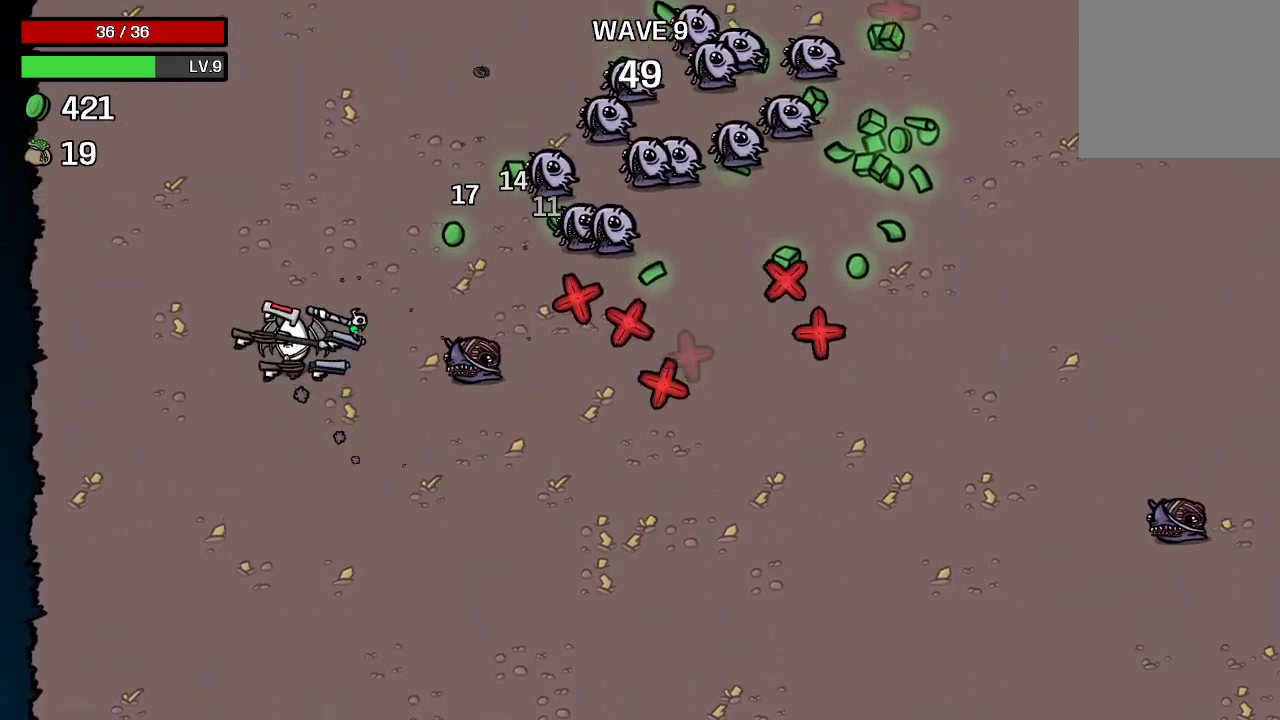
Gameplay with a controller (Xbox layout); each line is a JSON object with the inputs held at the frame after it. "events" lists button and stick changes between this image and that frame as [ms after this image, input, new state], when the widget could be followed in between.
{"buttons": [], "left_stick": "up", "right_stick": "center", "events": []}
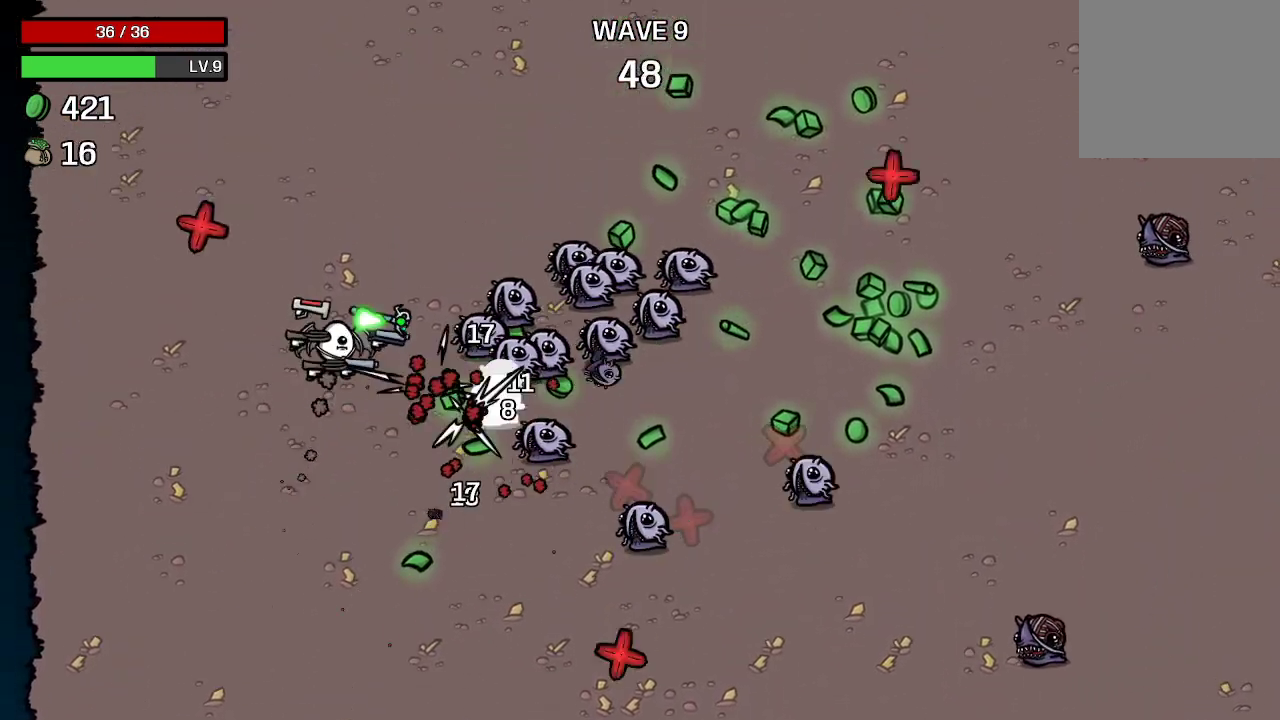
{"buttons": [], "left_stick": "up-right", "right_stick": "center", "events": [[367, "left_stick", "up-right"]]}
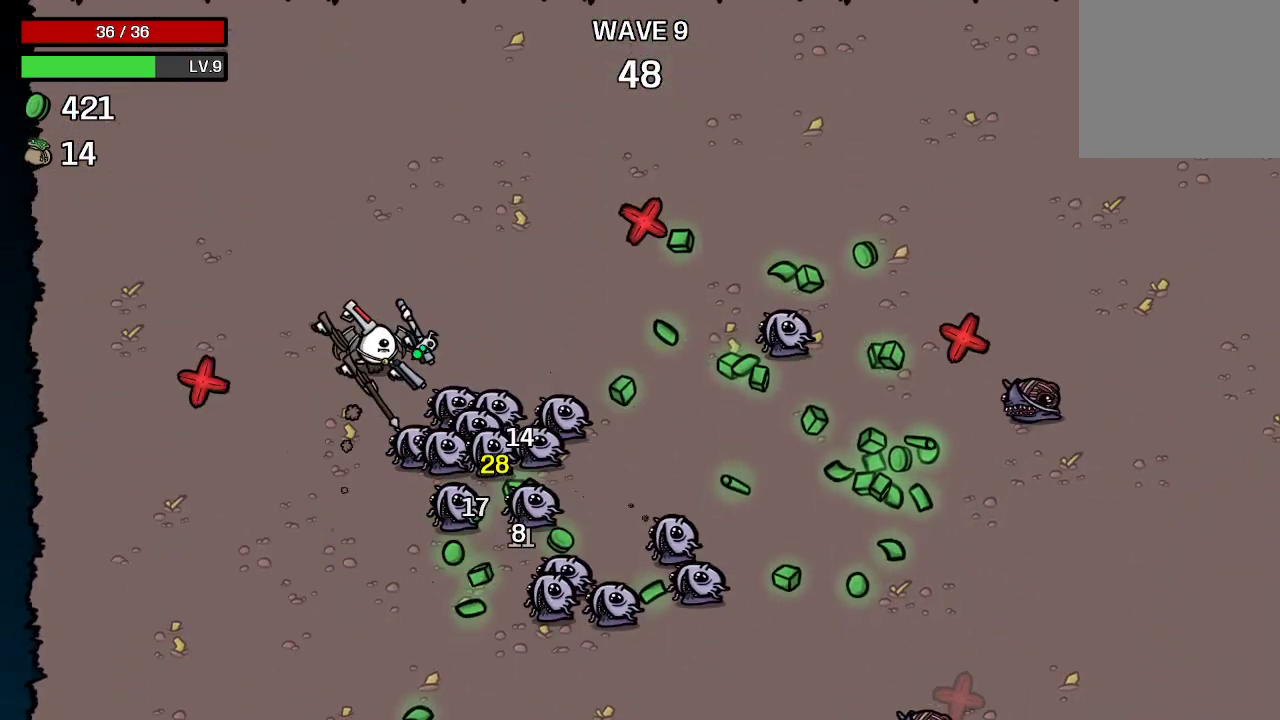
{"buttons": [], "left_stick": "up-right", "right_stick": "center", "events": []}
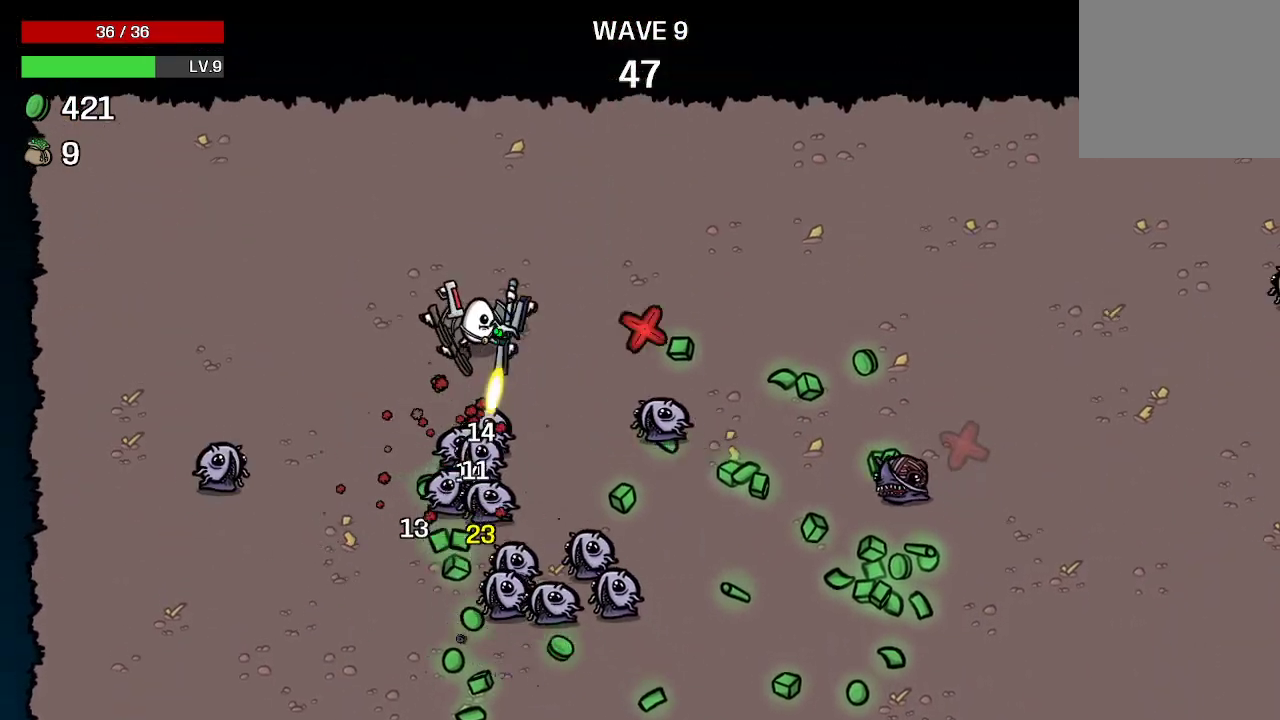
{"buttons": [], "left_stick": "up-right", "right_stick": "center", "events": []}
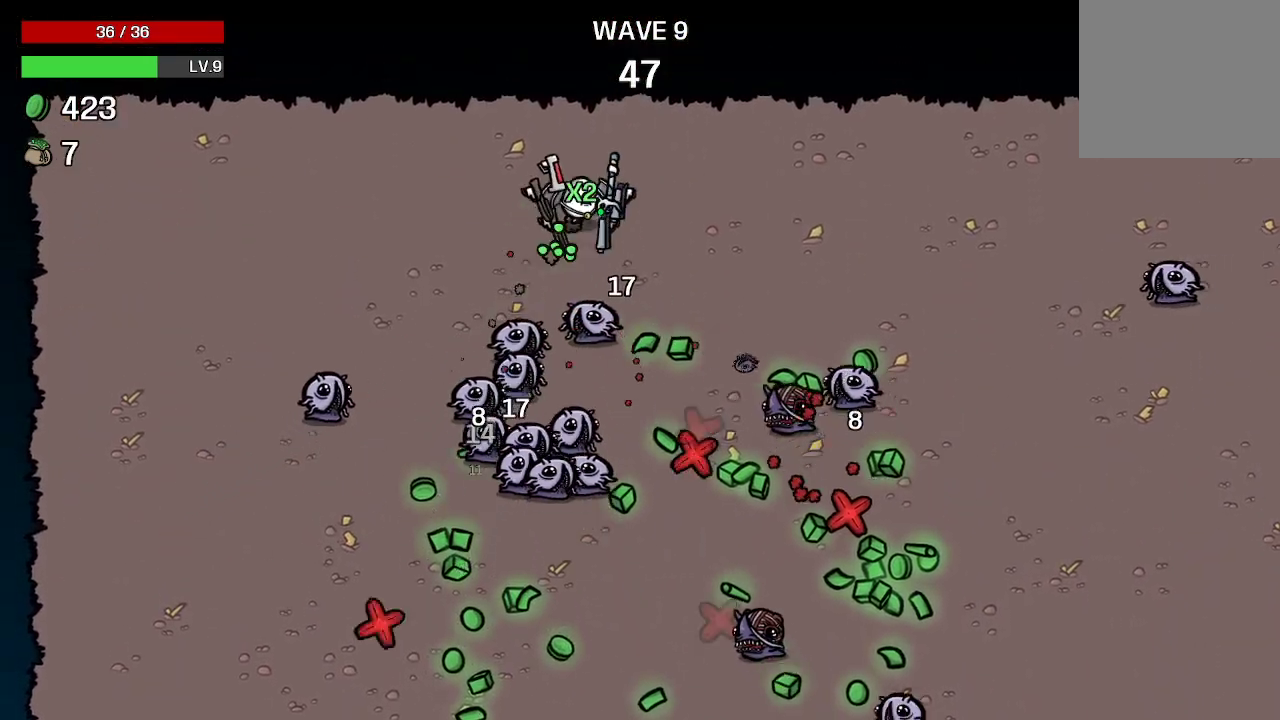
{"buttons": [], "left_stick": "right", "right_stick": "center", "events": [[100, "left_stick", "right"]]}
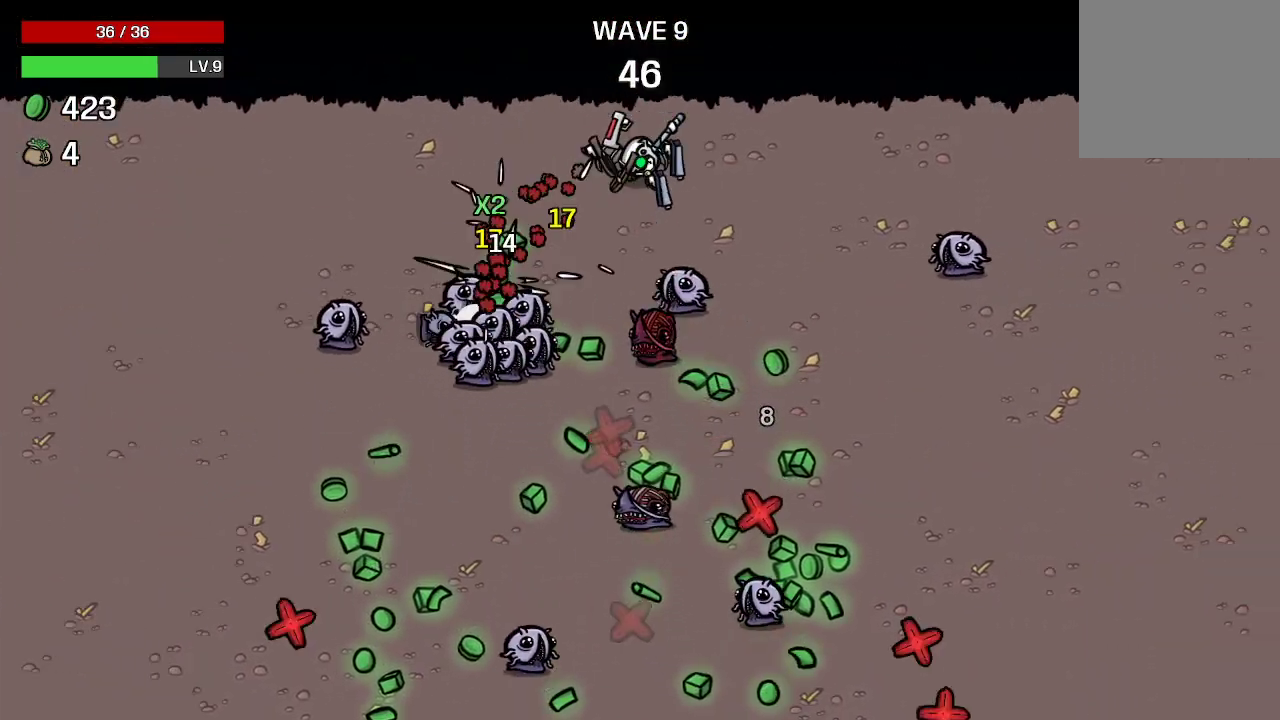
{"buttons": [], "left_stick": "up-right", "right_stick": "center", "events": [[267, "left_stick", "up-right"]]}
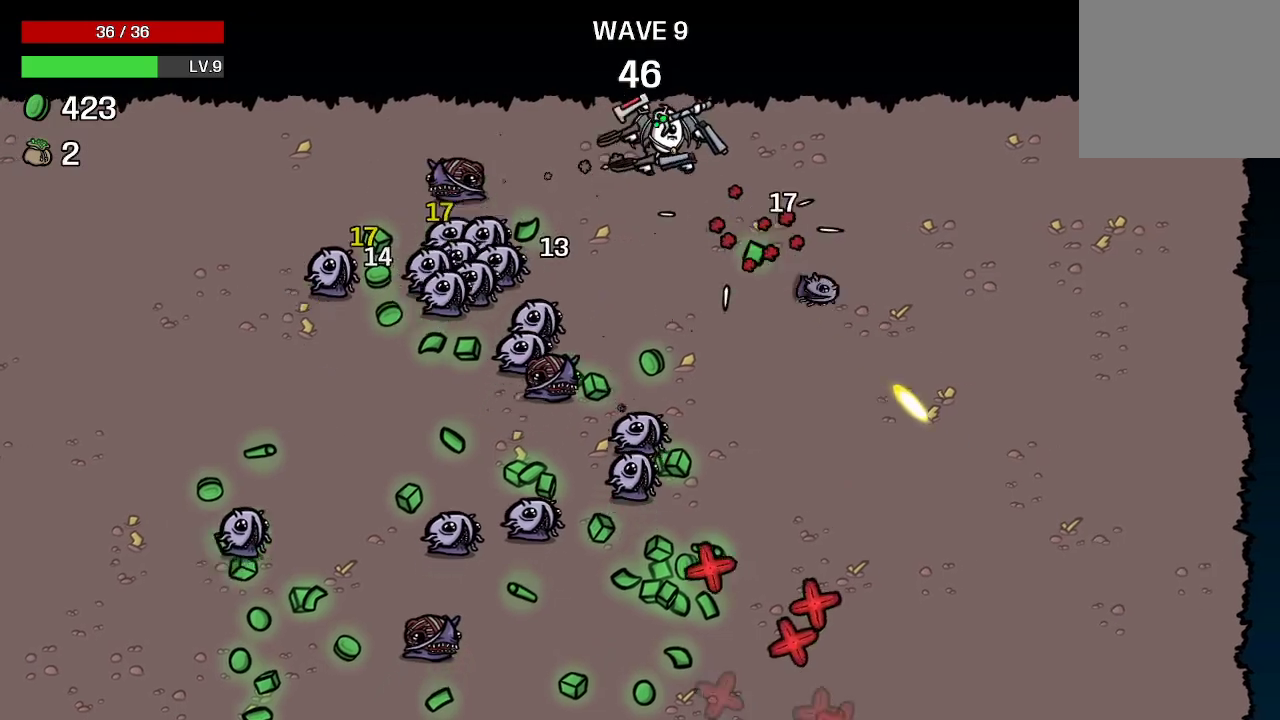
{"buttons": [], "left_stick": "down", "right_stick": "center", "events": [[167, "left_stick", "right"], [267, "left_stick", "down-right"], [500, "left_stick", "down"]]}
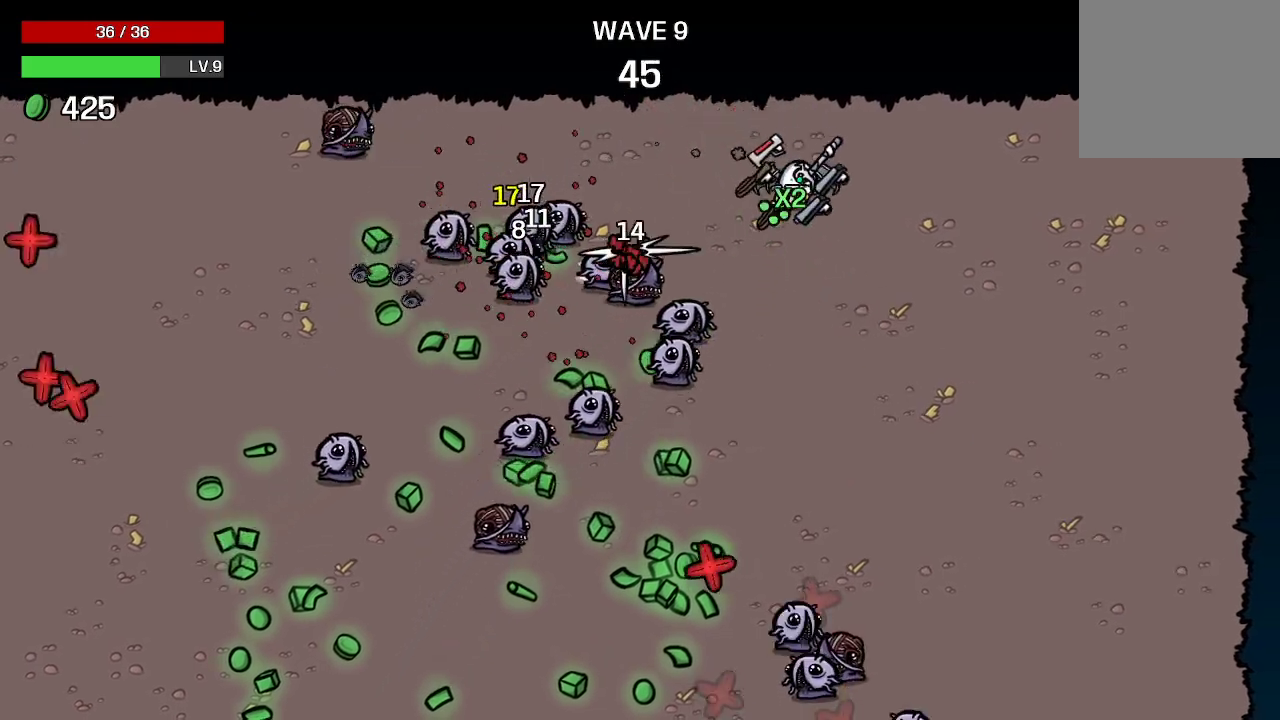
{"buttons": [], "left_stick": "down-right", "right_stick": "center", "events": [[467, "left_stick", "down-right"]]}
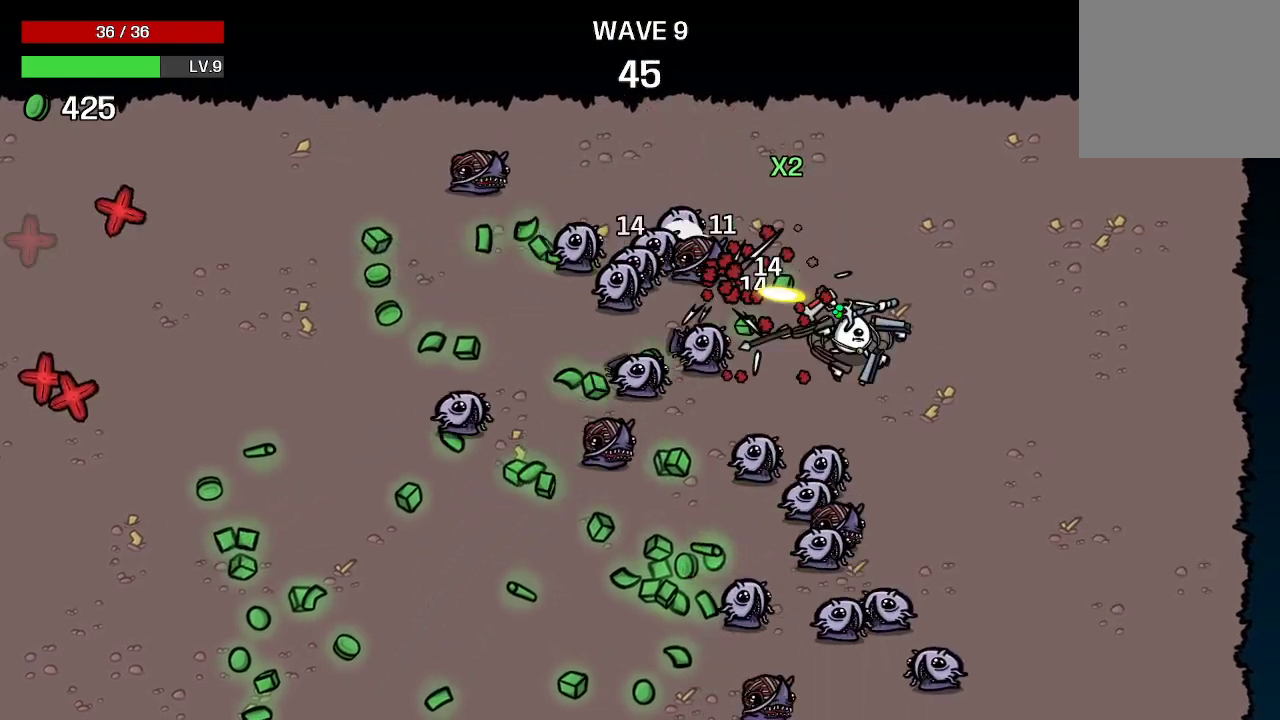
{"buttons": [], "left_stick": "down-right", "right_stick": "center", "events": []}
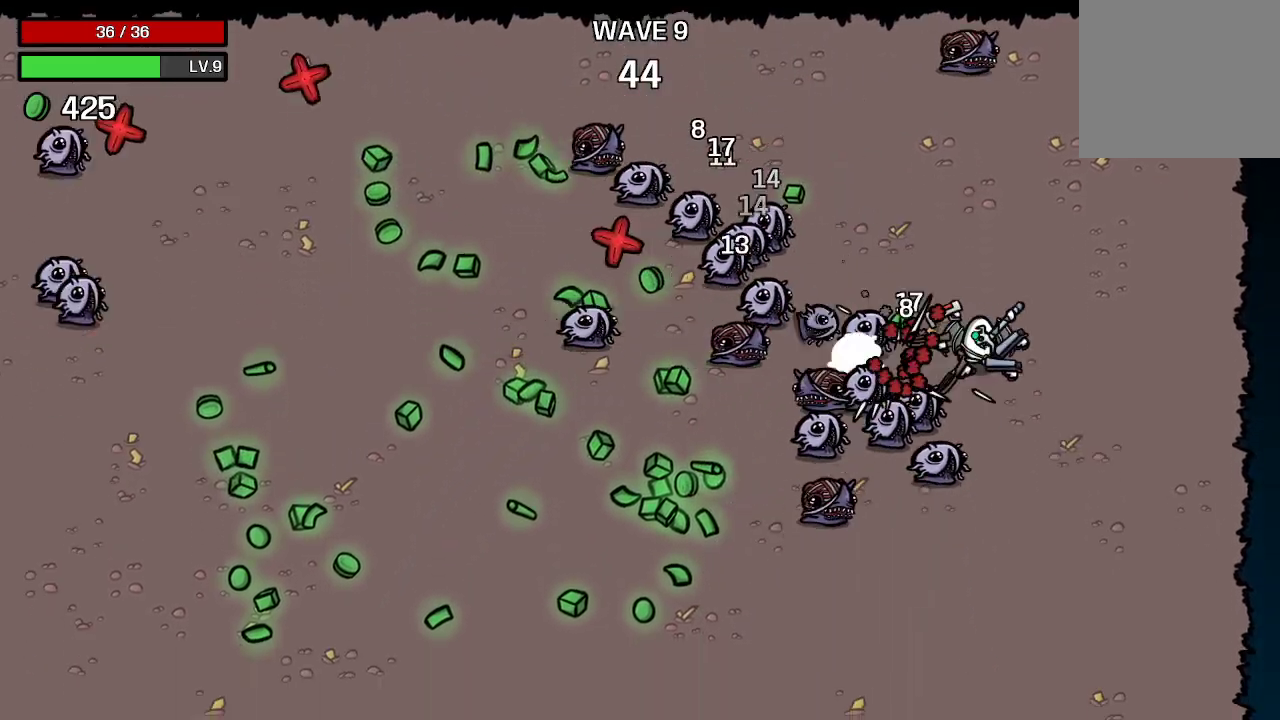
{"buttons": [], "left_stick": "down", "right_stick": "center", "events": [[467, "left_stick", "down"]]}
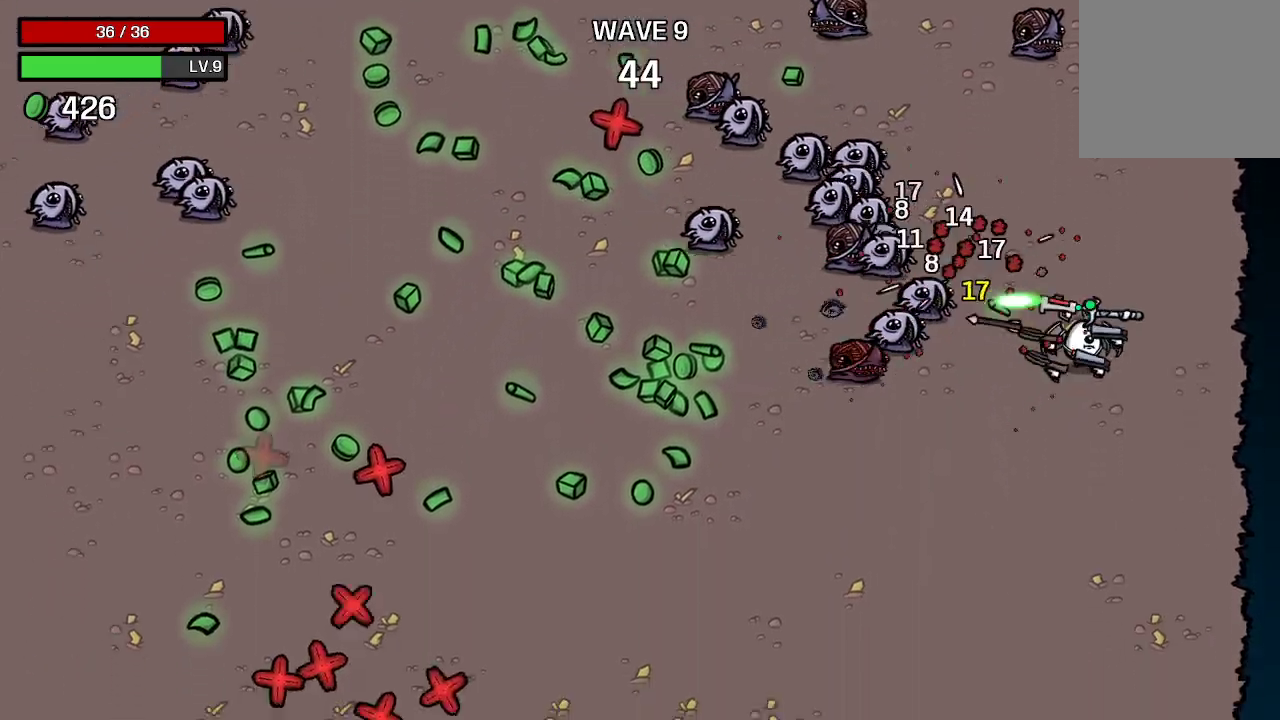
{"buttons": [], "left_stick": "down-left", "right_stick": "center", "events": [[233, "left_stick", "down-left"]]}
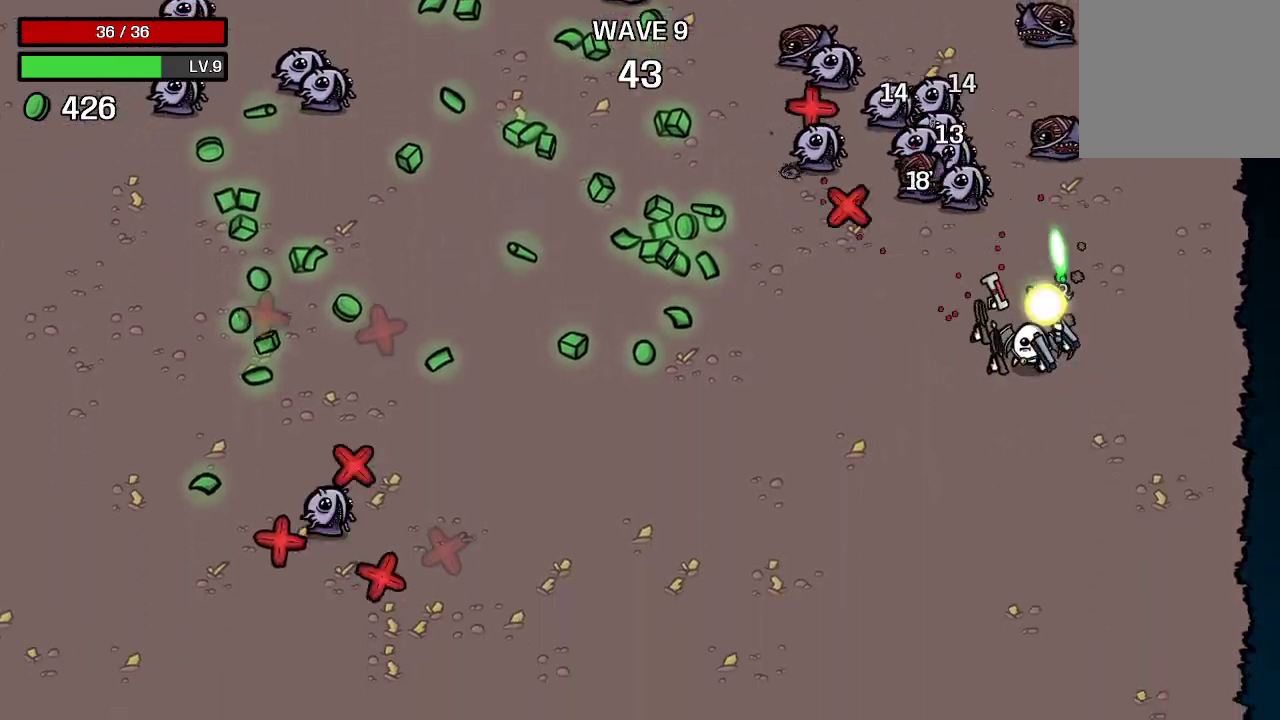
{"buttons": [], "left_stick": "left", "right_stick": "center", "events": [[200, "left_stick", "left"]]}
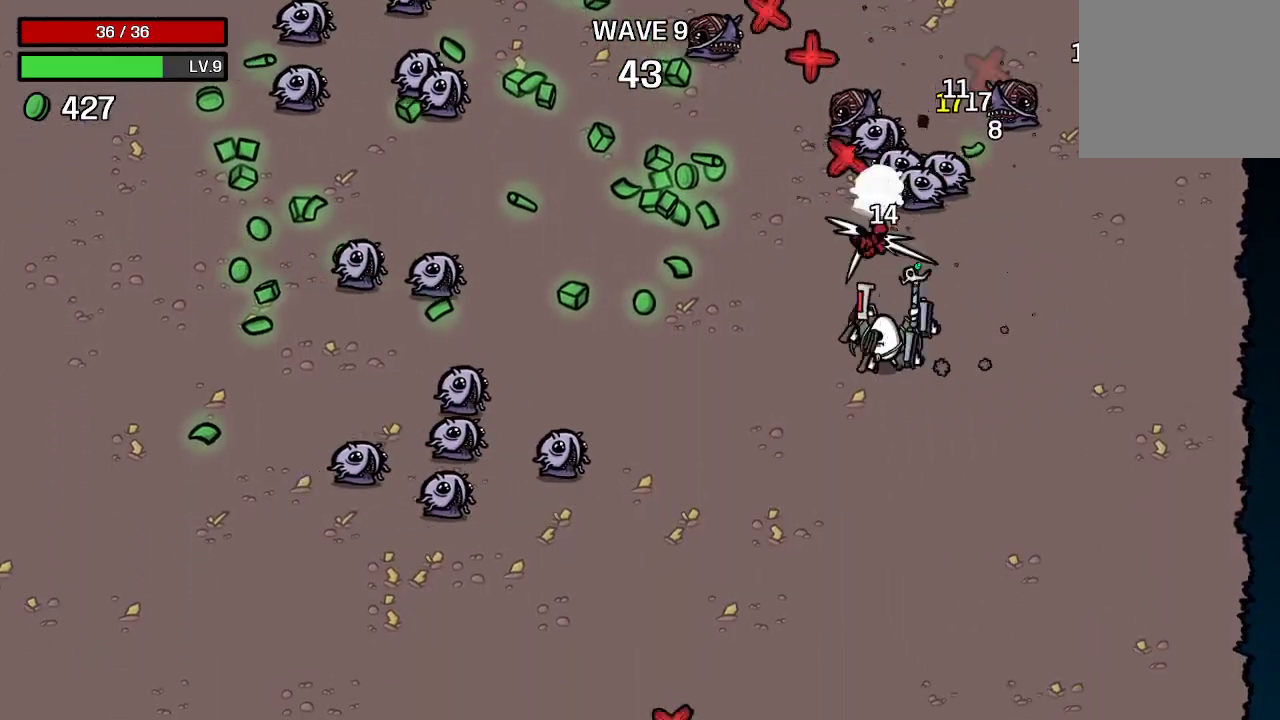
{"buttons": [], "left_stick": "up-left", "right_stick": "center", "events": [[433, "left_stick", "up-left"]]}
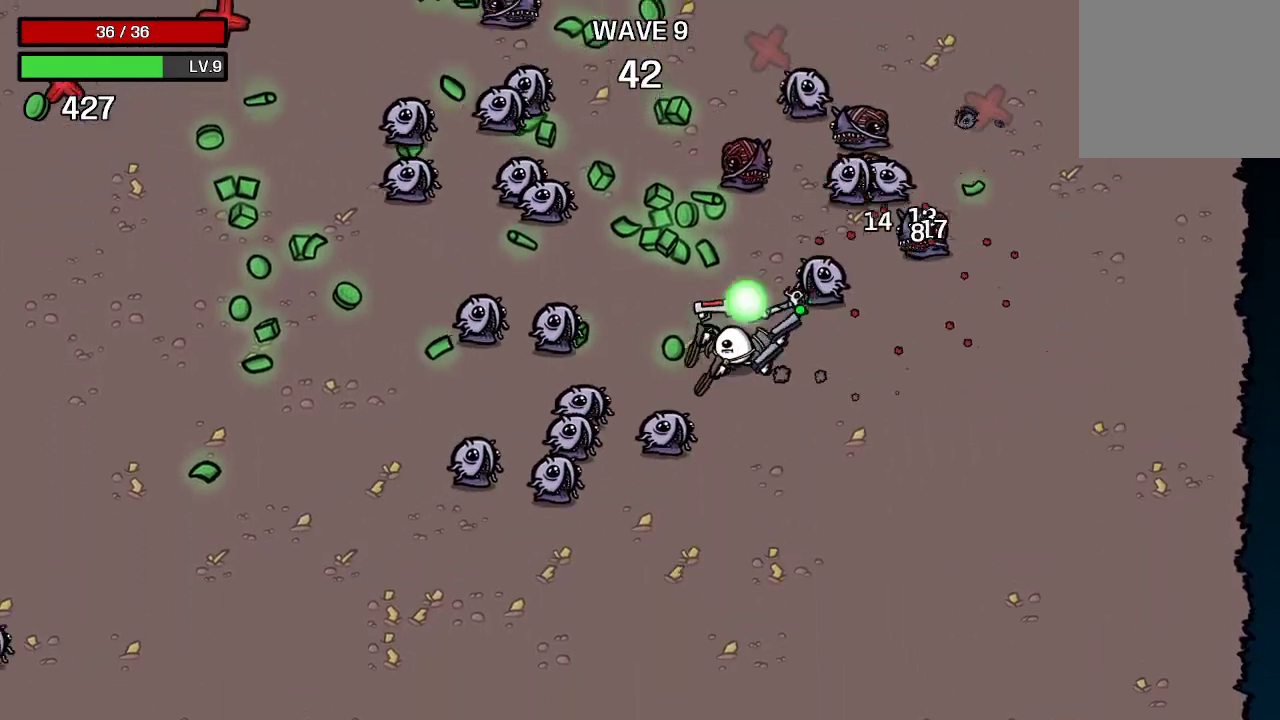
{"buttons": [], "left_stick": "up", "right_stick": "center", "events": [[133, "left_stick", "up"]]}
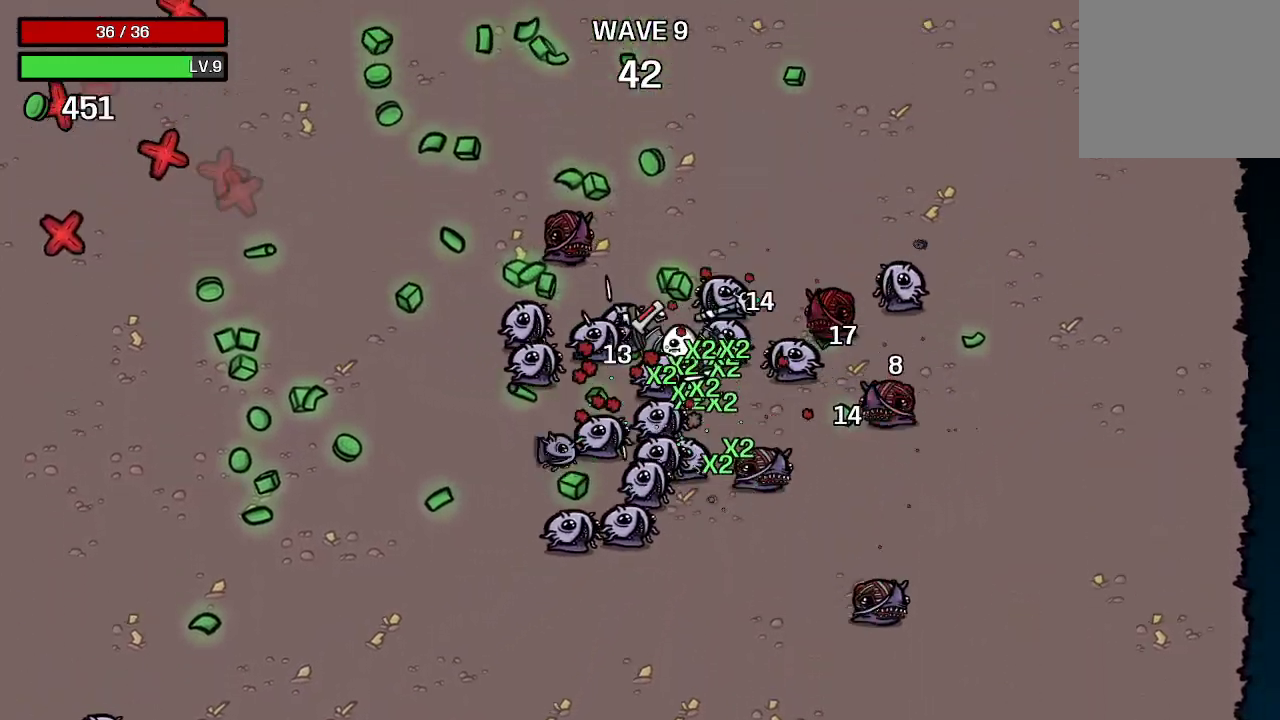
{"buttons": [], "left_stick": "up-left", "right_stick": "center", "events": [[267, "left_stick", "up-left"]]}
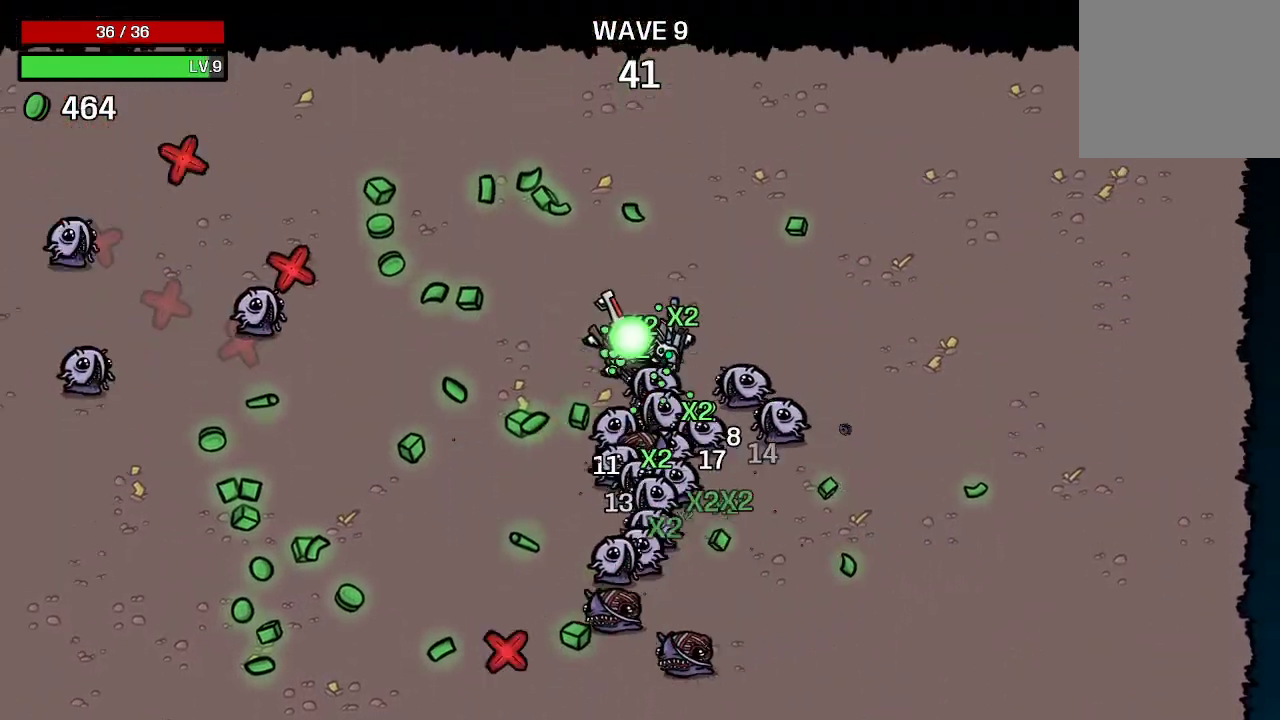
{"buttons": [], "left_stick": "up-left", "right_stick": "center", "events": []}
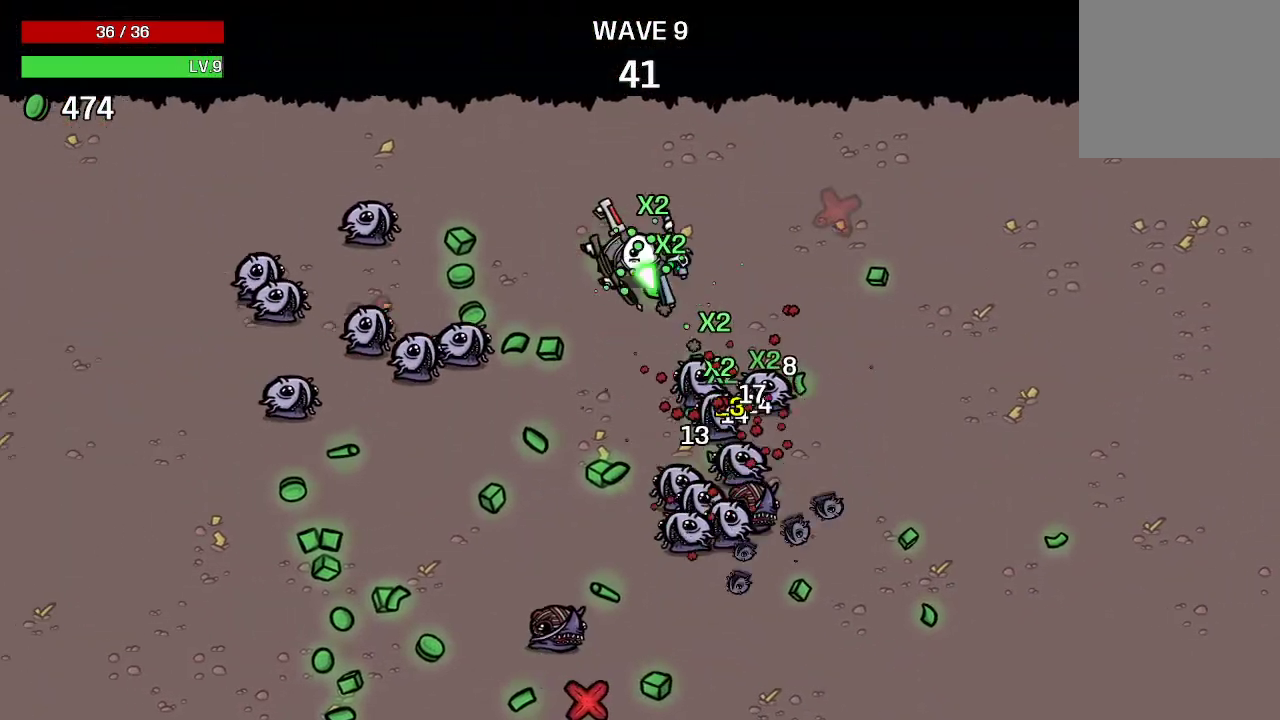
{"buttons": [], "left_stick": "up-right", "right_stick": "center", "events": [[233, "left_stick", "up-right"]]}
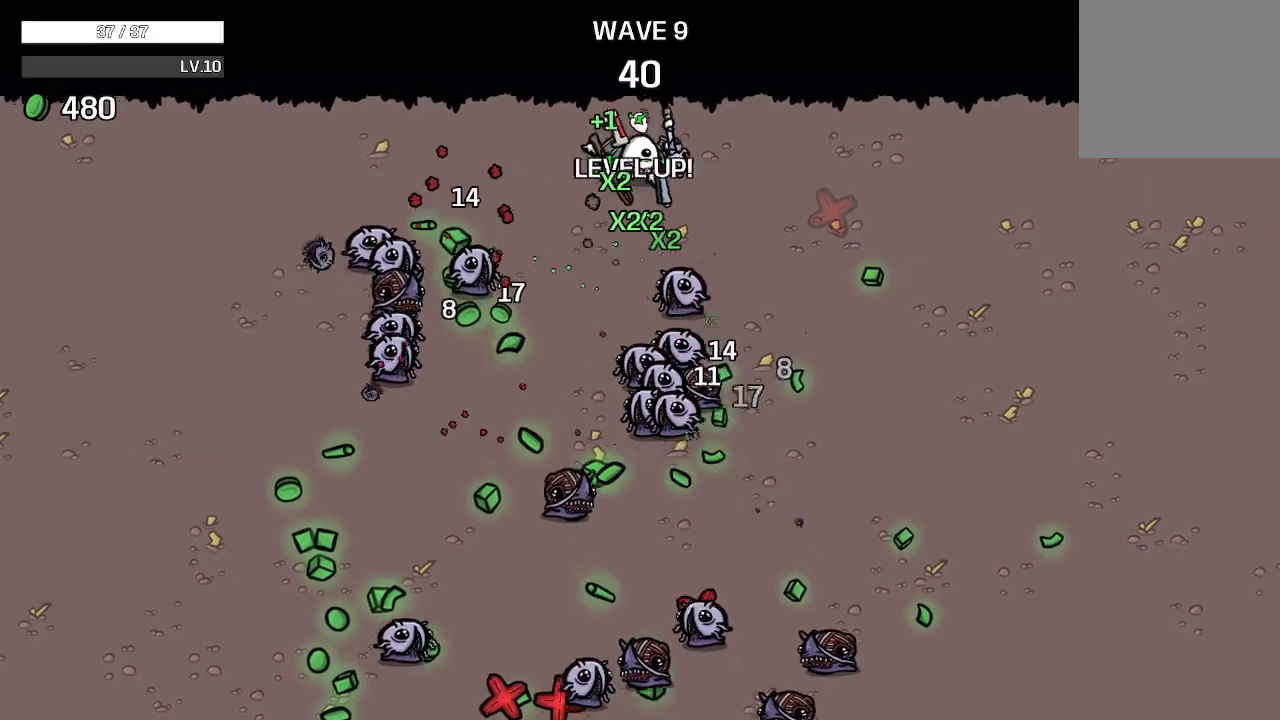
{"buttons": [], "left_stick": "up-right", "right_stick": "center", "events": []}
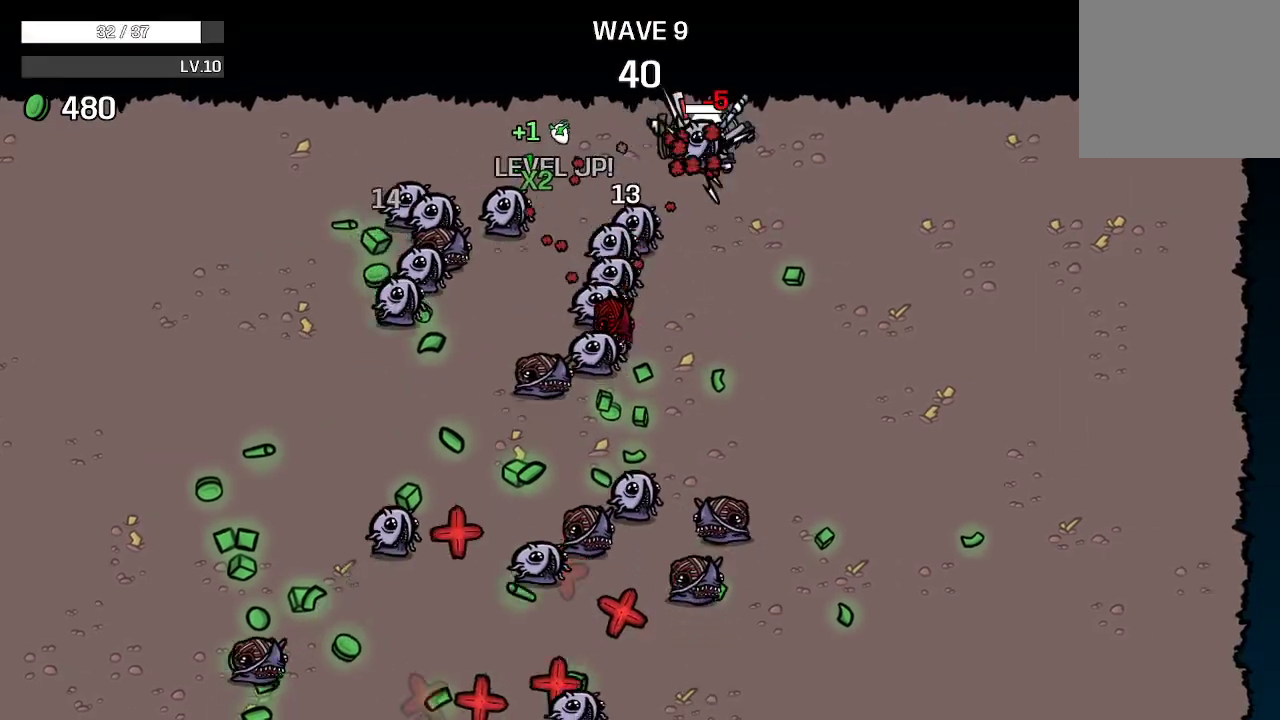
{"buttons": [], "left_stick": "down-right", "right_stick": "center", "events": [[133, "left_stick", "right"], [300, "left_stick", "down-right"]]}
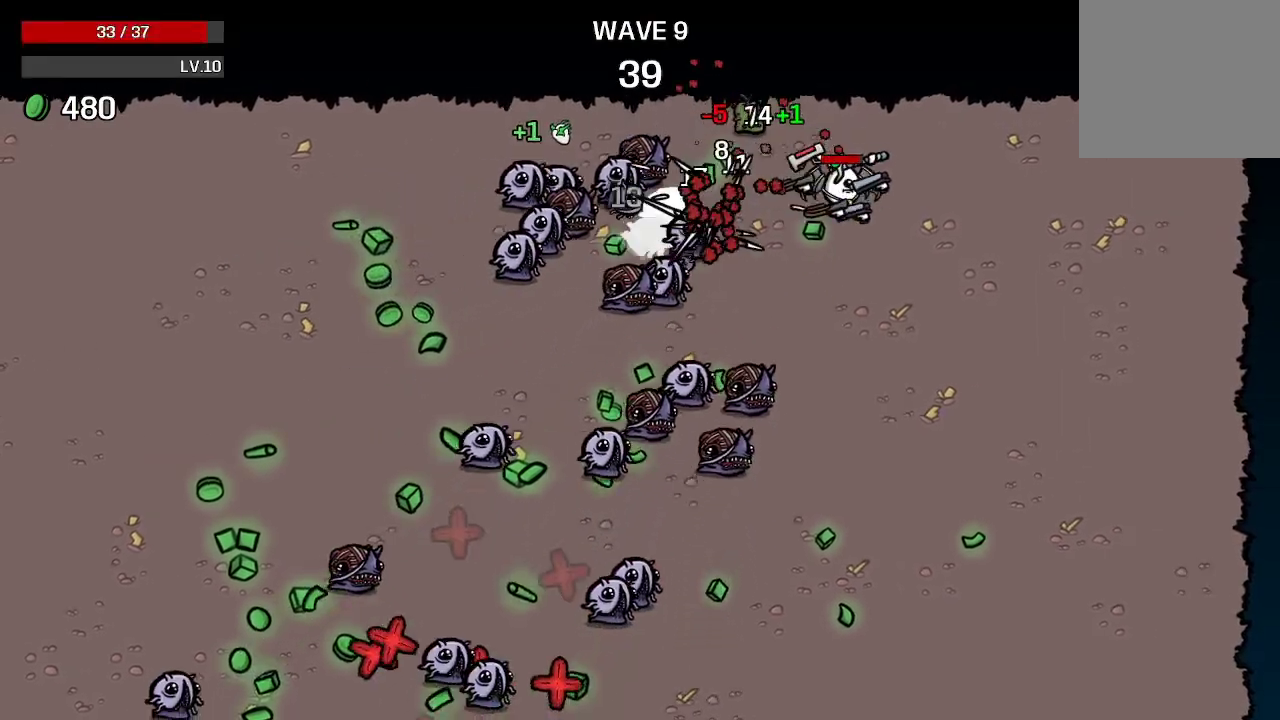
{"buttons": [], "left_stick": "down-right", "right_stick": "center", "events": []}
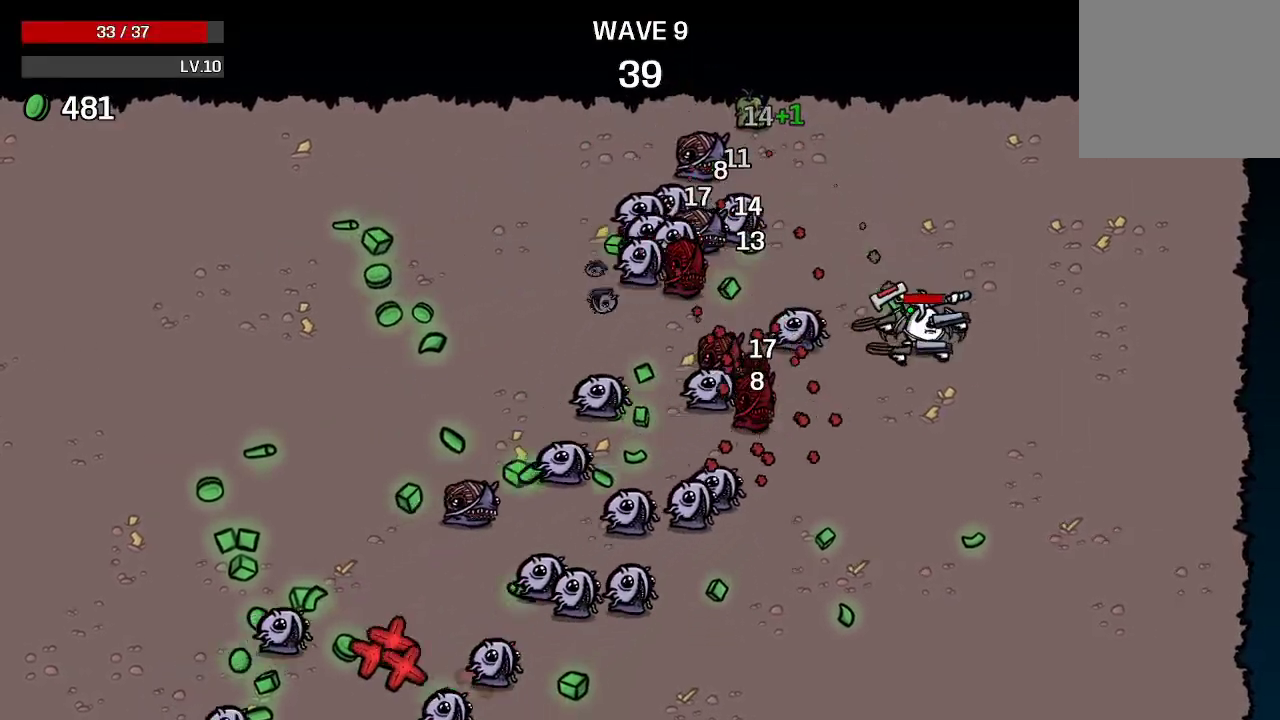
{"buttons": [], "left_stick": "down", "right_stick": "center", "events": [[133, "left_stick", "down"]]}
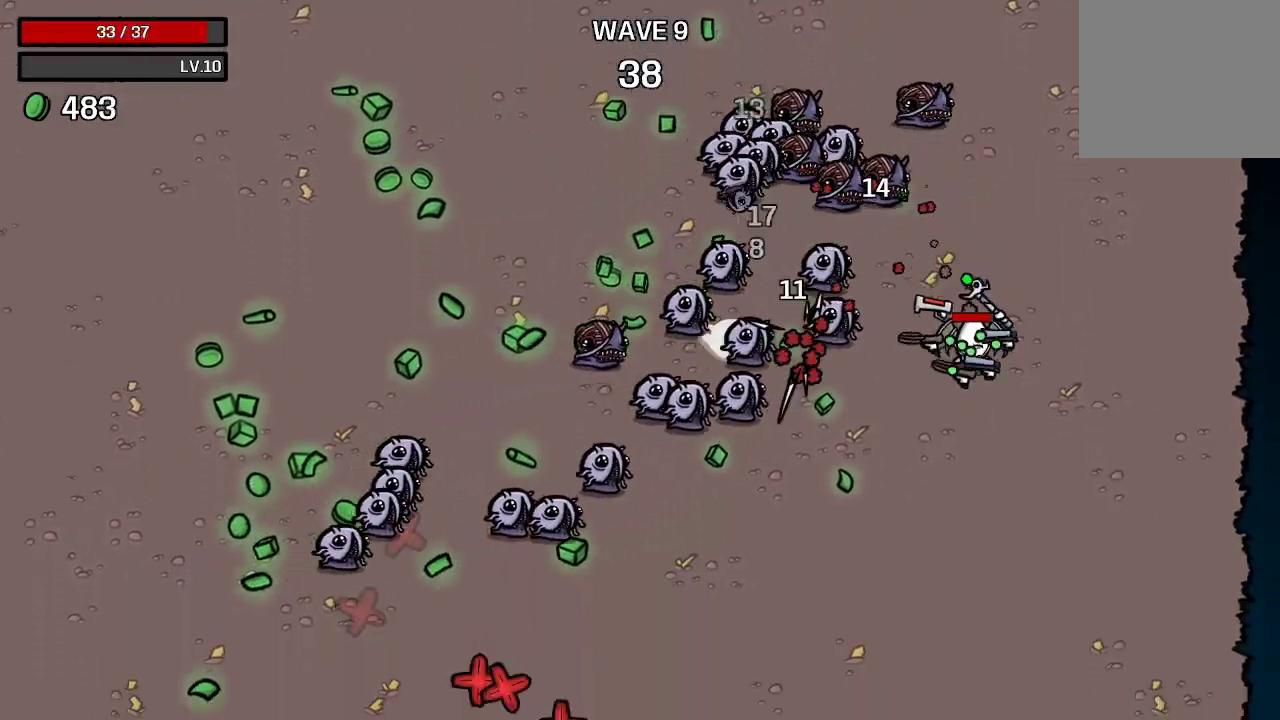
{"buttons": [], "left_stick": "down", "right_stick": "center", "events": [[33, "left_stick", "down-left"], [267, "left_stick", "down"]]}
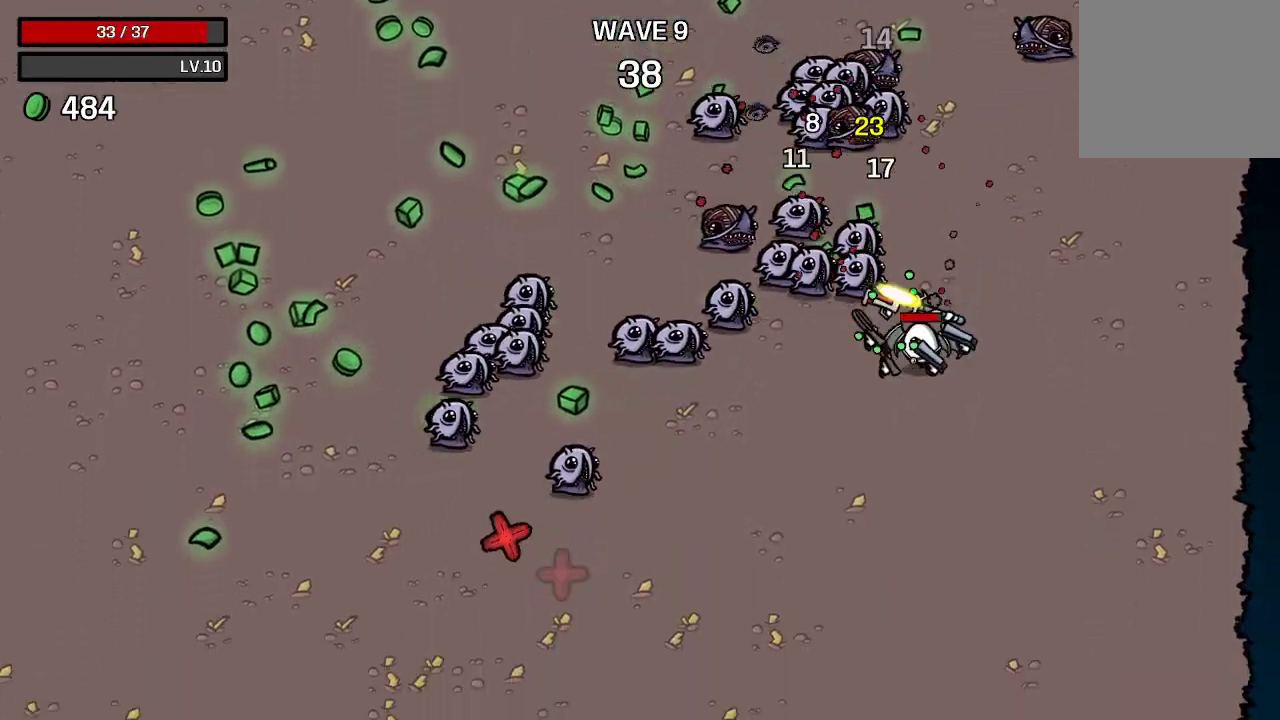
{"buttons": [], "left_stick": "down-left", "right_stick": "center", "events": [[300, "left_stick", "down-left"]]}
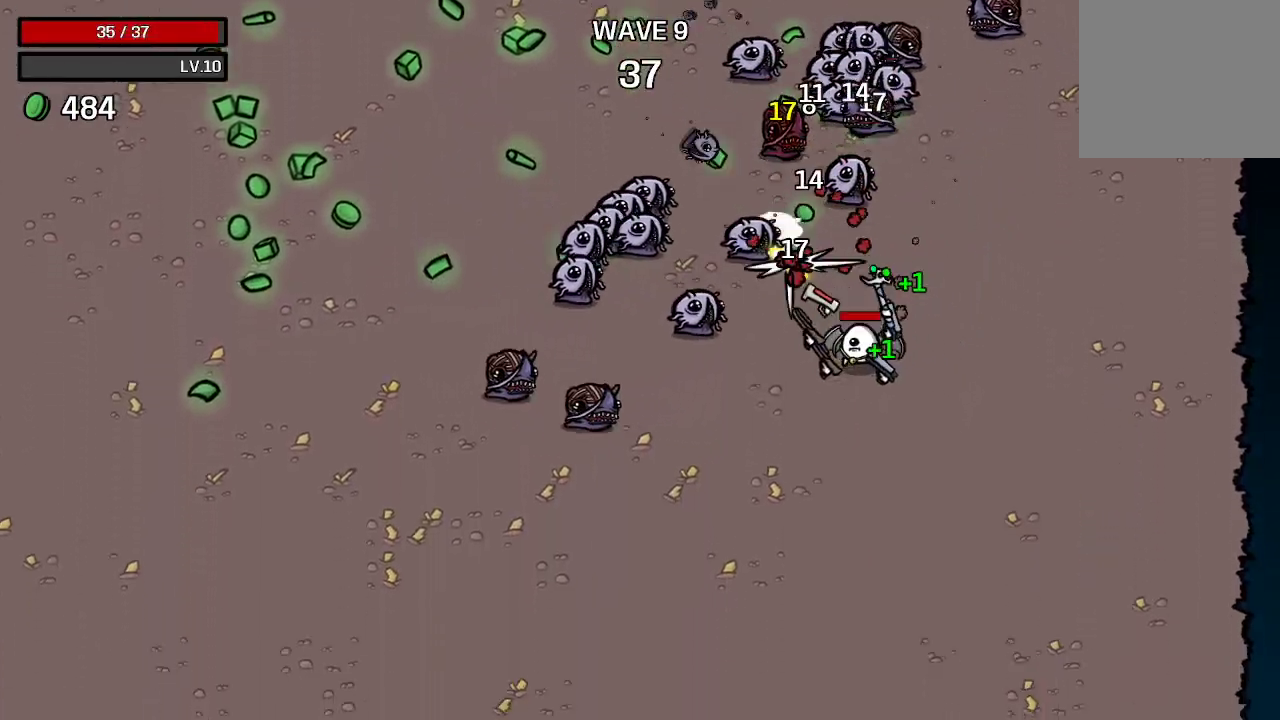
{"buttons": [], "left_stick": "down-left", "right_stick": "center", "events": []}
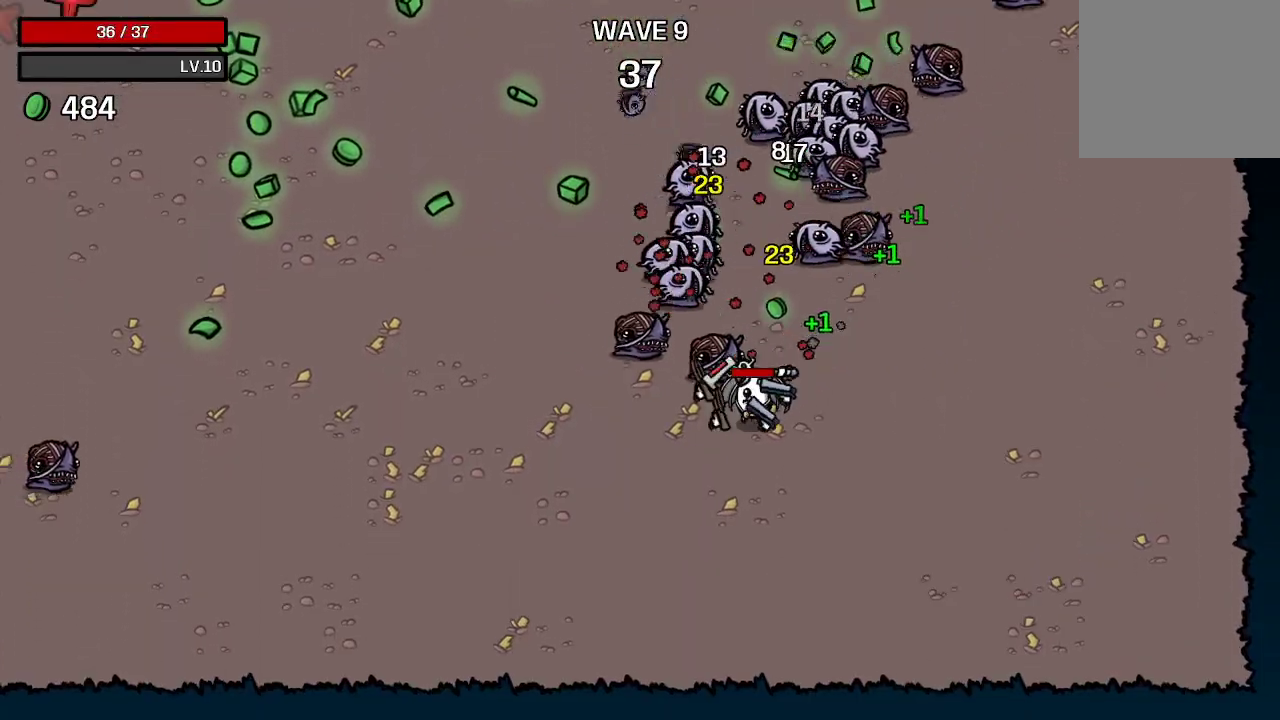
{"buttons": [], "left_stick": "left", "right_stick": "center", "events": [[433, "left_stick", "left"]]}
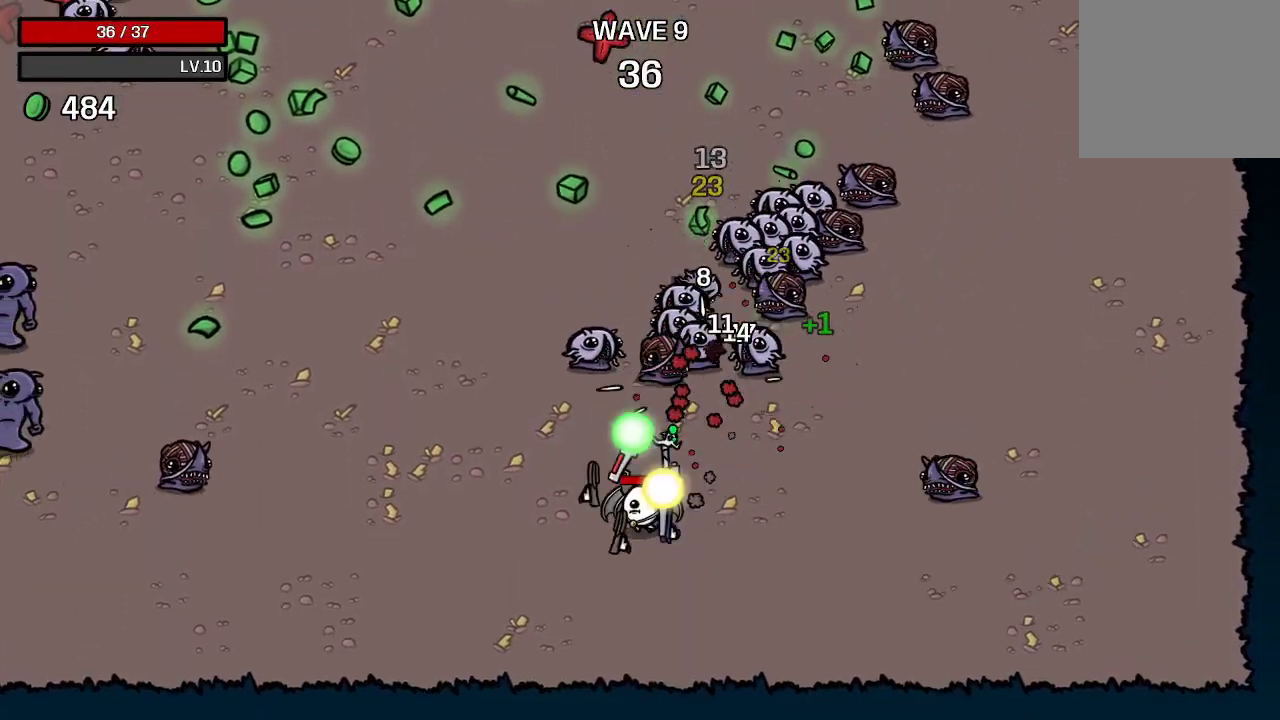
{"buttons": [], "left_stick": "up-left", "right_stick": "center", "events": [[100, "left_stick", "up-left"]]}
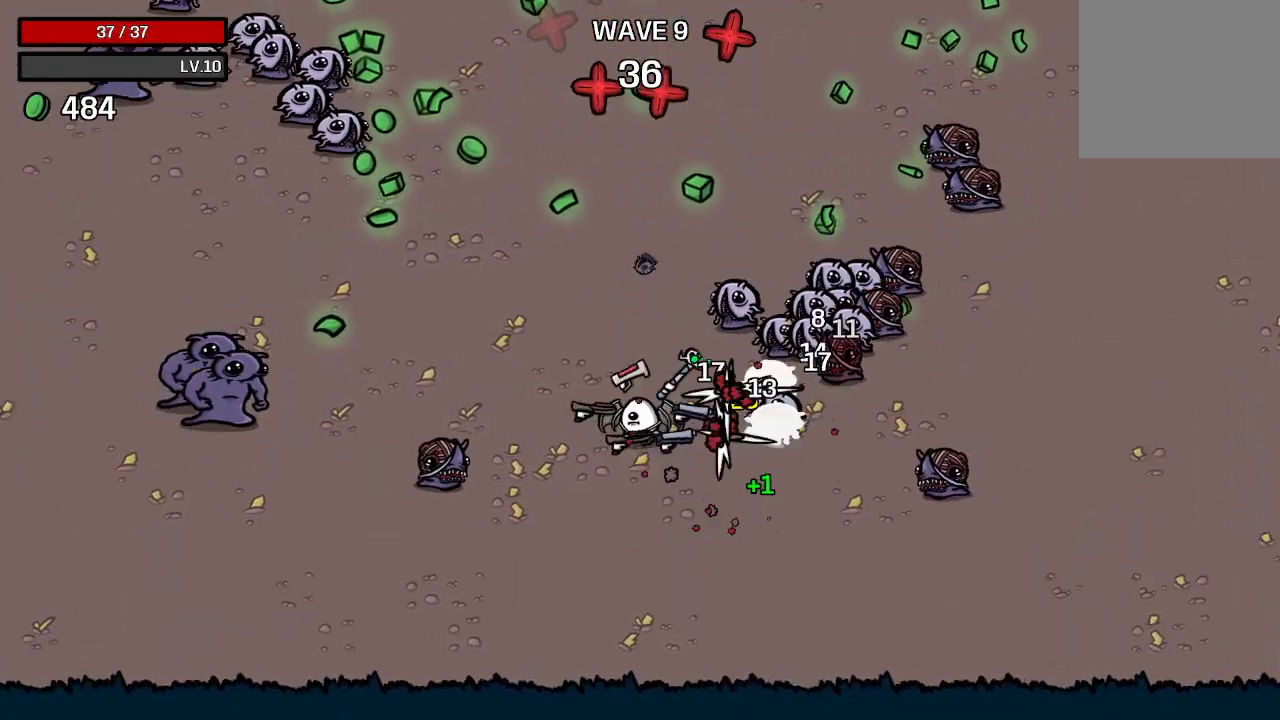
{"buttons": [], "left_stick": "up", "right_stick": "center", "events": [[433, "left_stick", "up"]]}
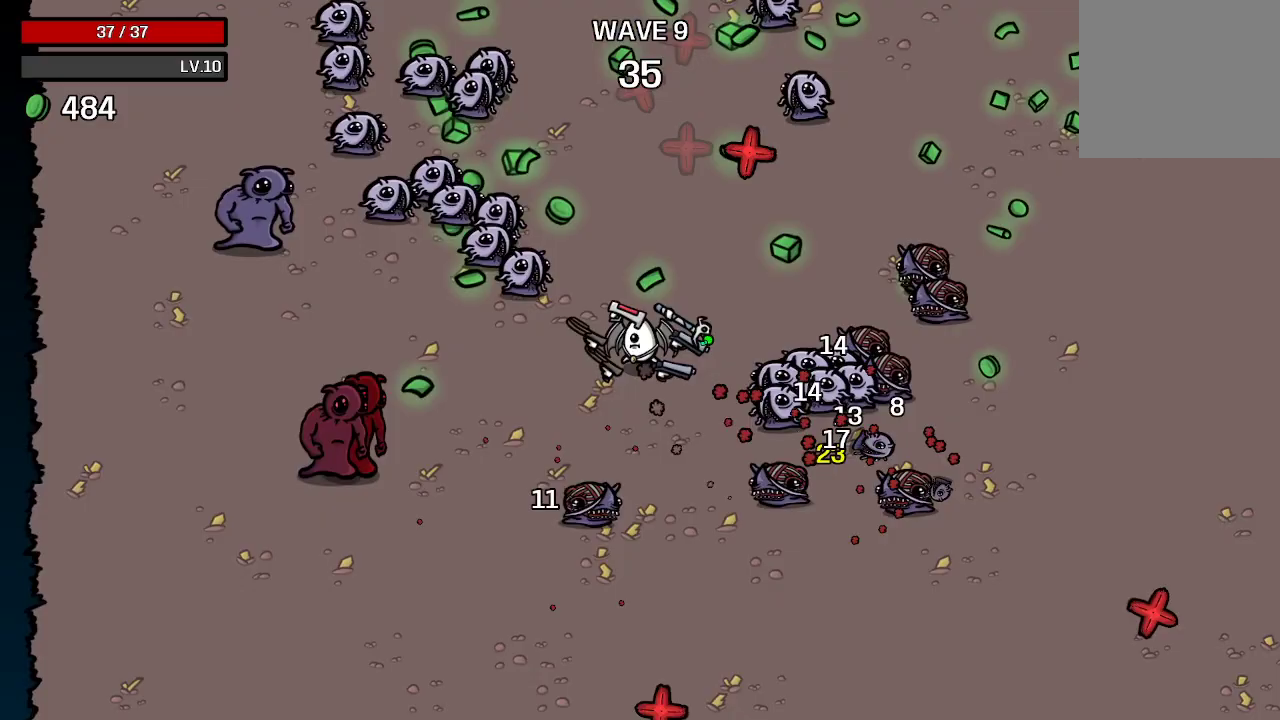
{"buttons": [], "left_stick": "right", "right_stick": "center", "events": [[200, "left_stick", "up-right"], [300, "left_stick", "right"]]}
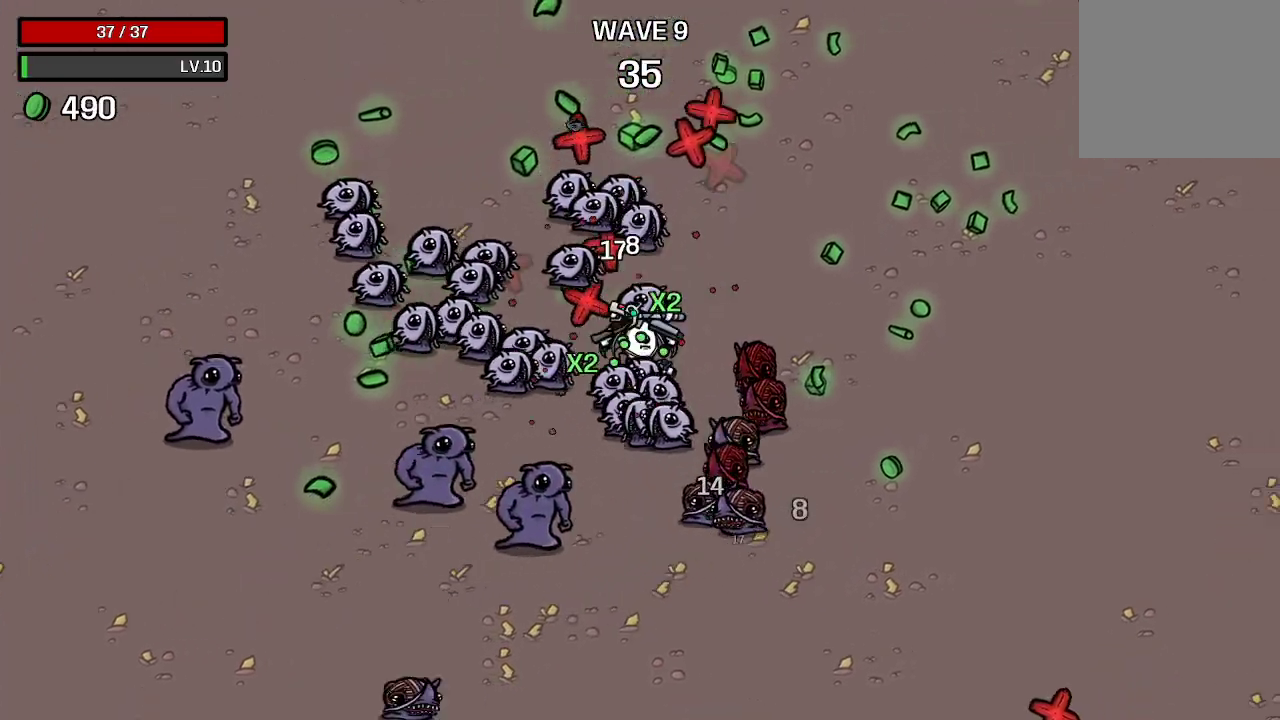
{"buttons": [], "left_stick": "up-right", "right_stick": "center", "events": [[100, "left_stick", "up-right"]]}
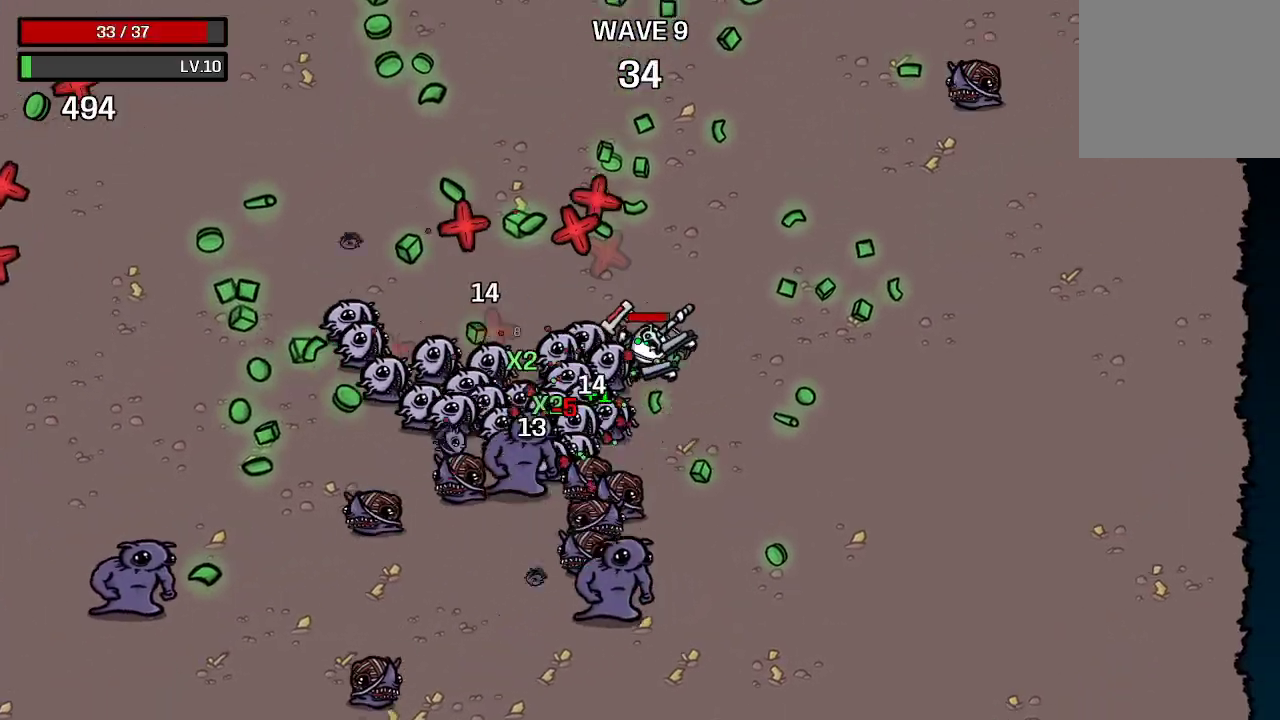
{"buttons": [], "left_stick": "up", "right_stick": "center", "events": [[467, "left_stick", "up"]]}